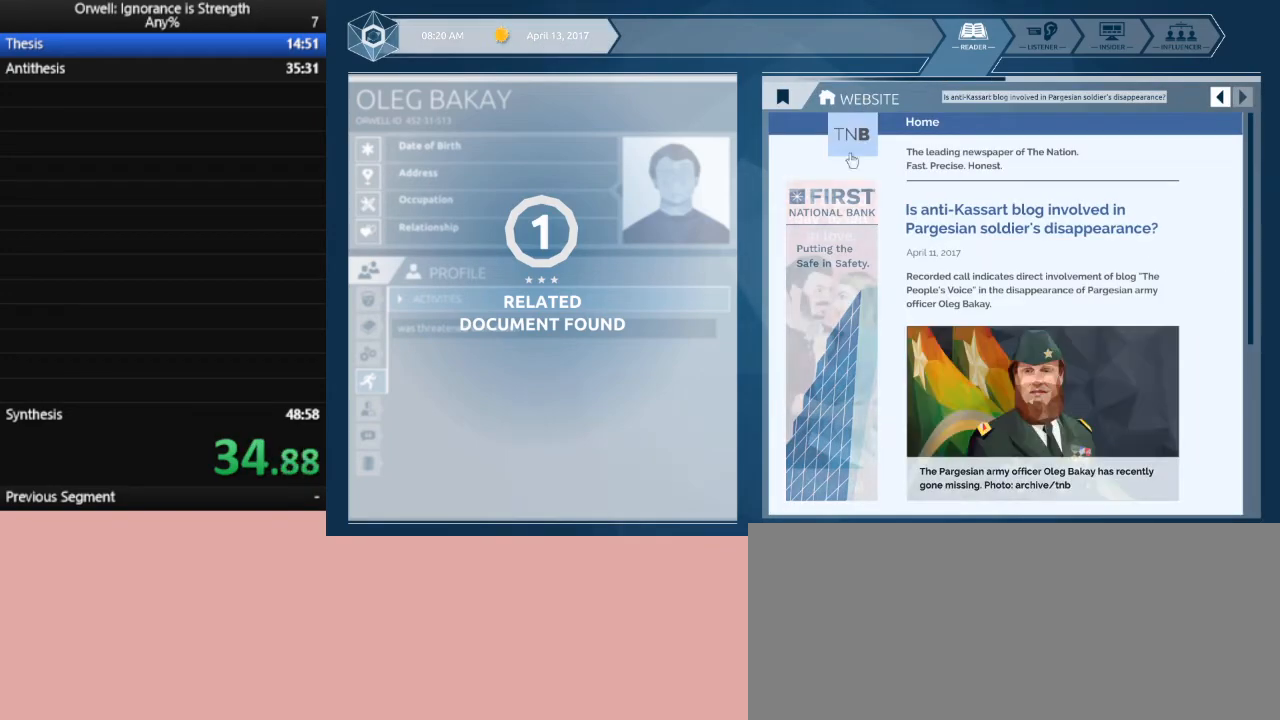
Gameplay with keyboard and mouse; each line is a JSON object with the keys and mouse buttons held at the frame after it. "events" lists presses ("down") and releases ("up") of ".", "/", "0", "1", "2", "3", "4", "5", "6", "7", "8", "9", "a", "alt_l", "alt_r", "b", "backslash", "backspace", "c", "caps_lock", "comma", "ctrl_l", "ctrl_r", "d", "down", "e", "equals", "escape", "f", "f1", "f10", "f11", "f12", "f2", "f3", "f4", "f5", "f6", "f7", "f8", "f9", "g", "h", "i", "j", "k", "l", "lbracket", "left", "m", "minus", "n", "o", "p", "q", "quote", "r", "rbracket", "return", "right", "s", "semicolon", "shift_l", "shift_r", "space", "super", "t", "tab", "tilde", "u", "up", "v", "w", "x", "y", "z", "mouse_left" and "mouse_right" between this image and that frame as [ms after this image, input, new state], when the widget could be followed in between. "mouse_left", "mouse_right" = the "left", "right" buttons of the "mouse" list. No other keys are recorded. Not read: mouse_move.
{"keys": [], "mouse": [], "events": []}
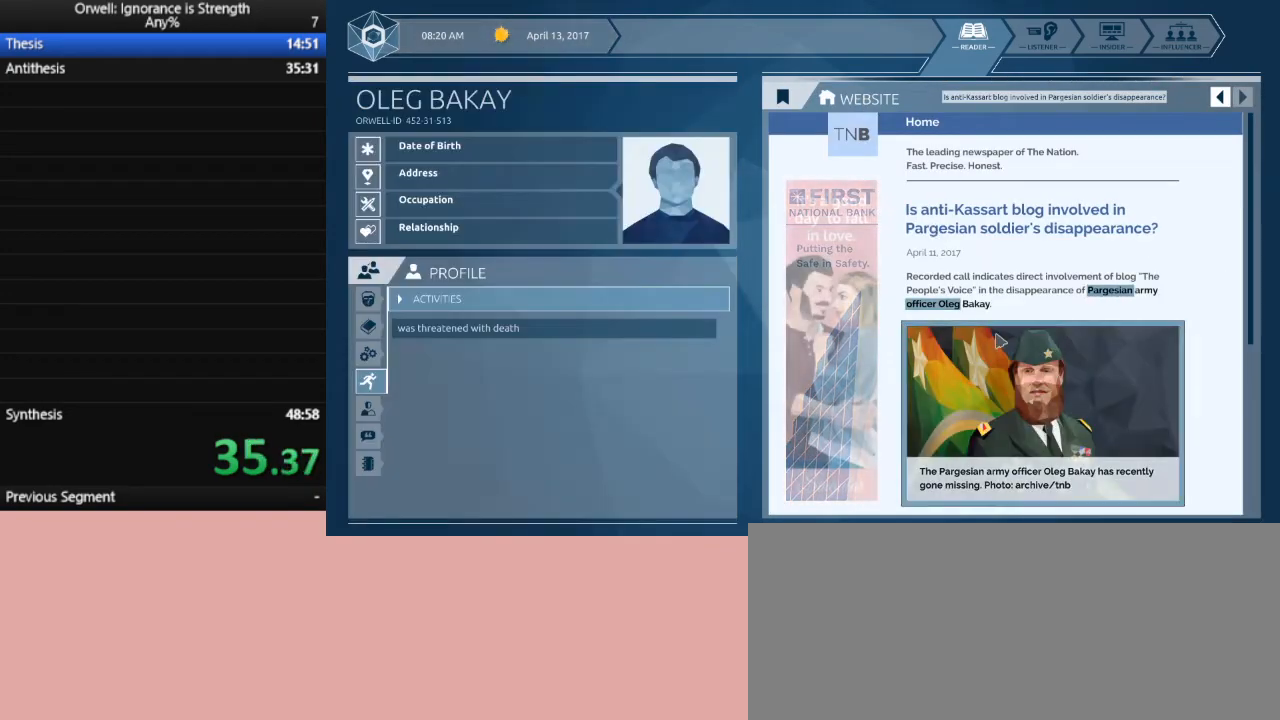
{"keys": [], "mouse": [], "events": []}
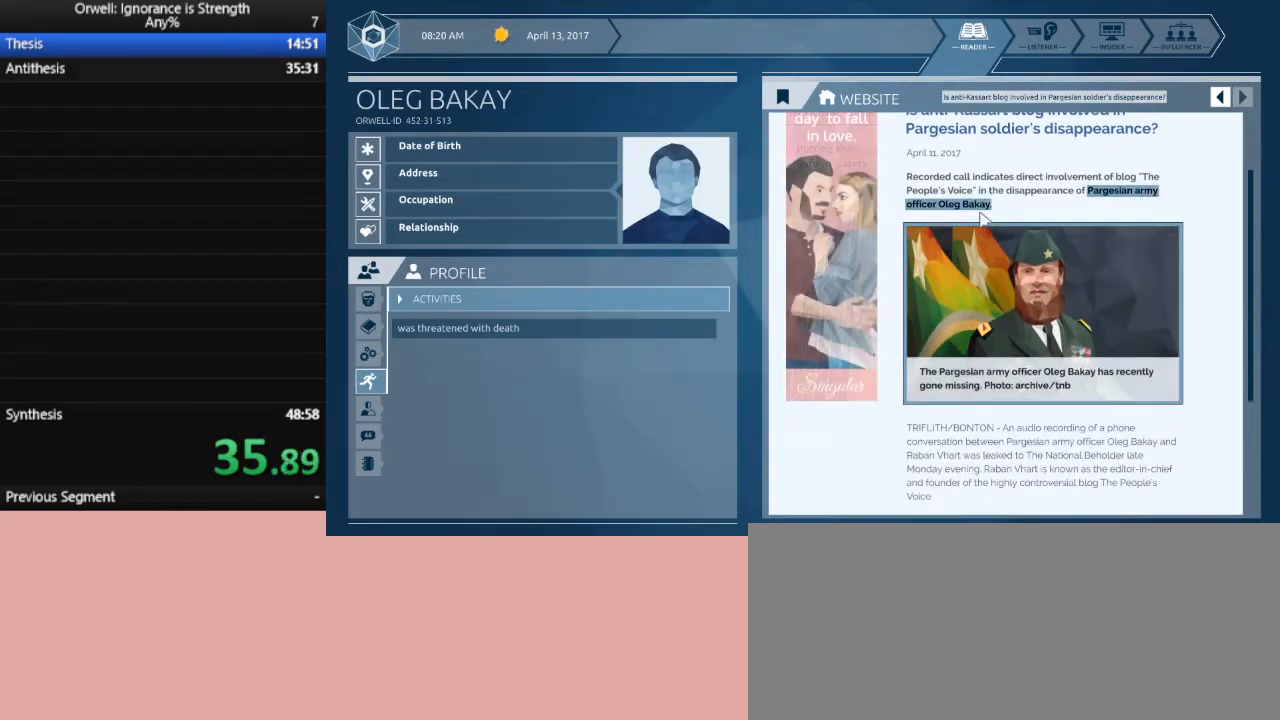
{"keys": [], "mouse": ["left"], "events": [[317, "mouse_left", "down"]]}
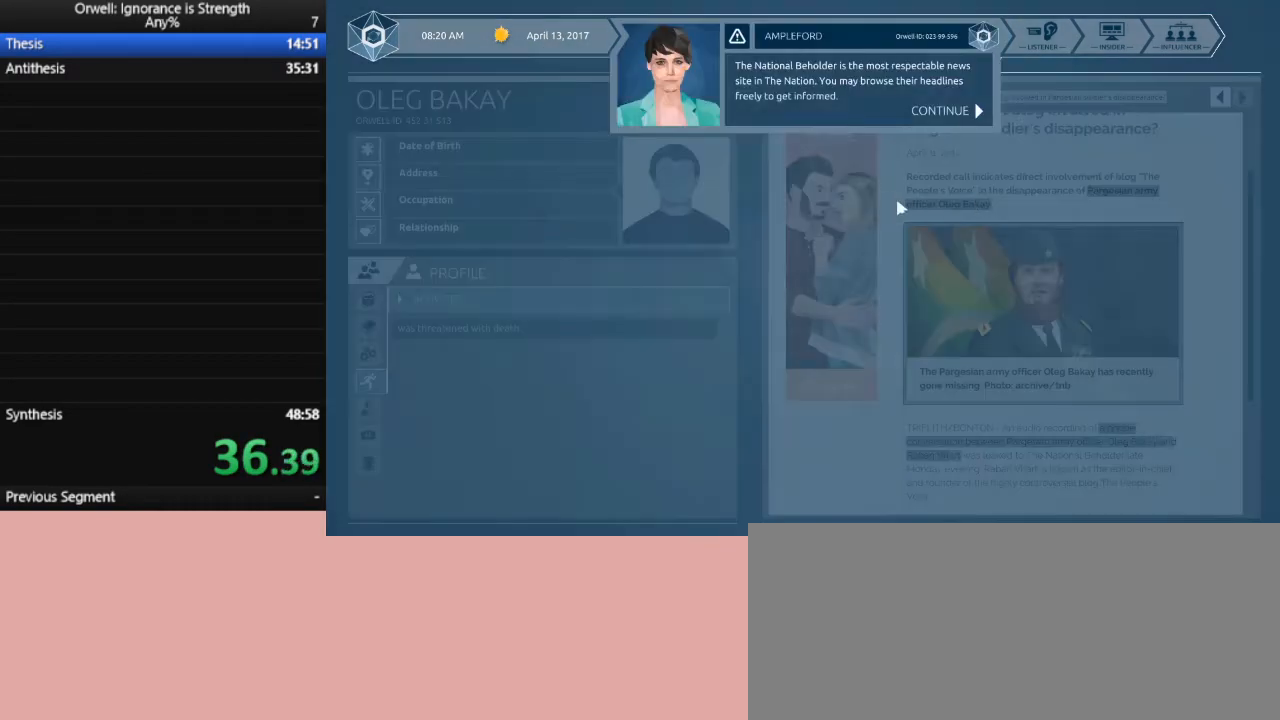
{"keys": [], "mouse": [], "events": [[250, "mouse_left", "up"], [383, "mouse_left", "down"], [483, "mouse_left", "up"]]}
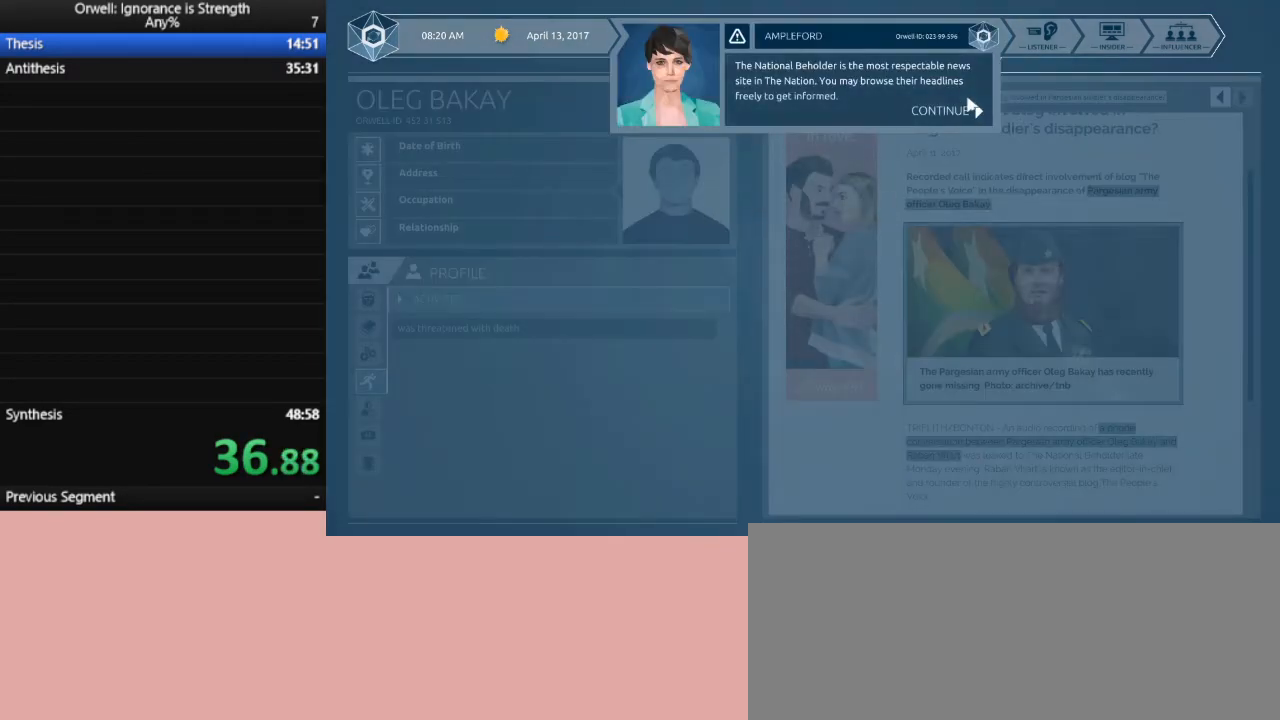
{"keys": [], "mouse": ["left"], "events": [[33, "mouse_left", "down"], [117, "mouse_left", "up"], [217, "mouse_left", "down"], [267, "mouse_left", "up"], [317, "mouse_left", "down"], [400, "mouse_left", "up"], [450, "mouse_left", "down"]]}
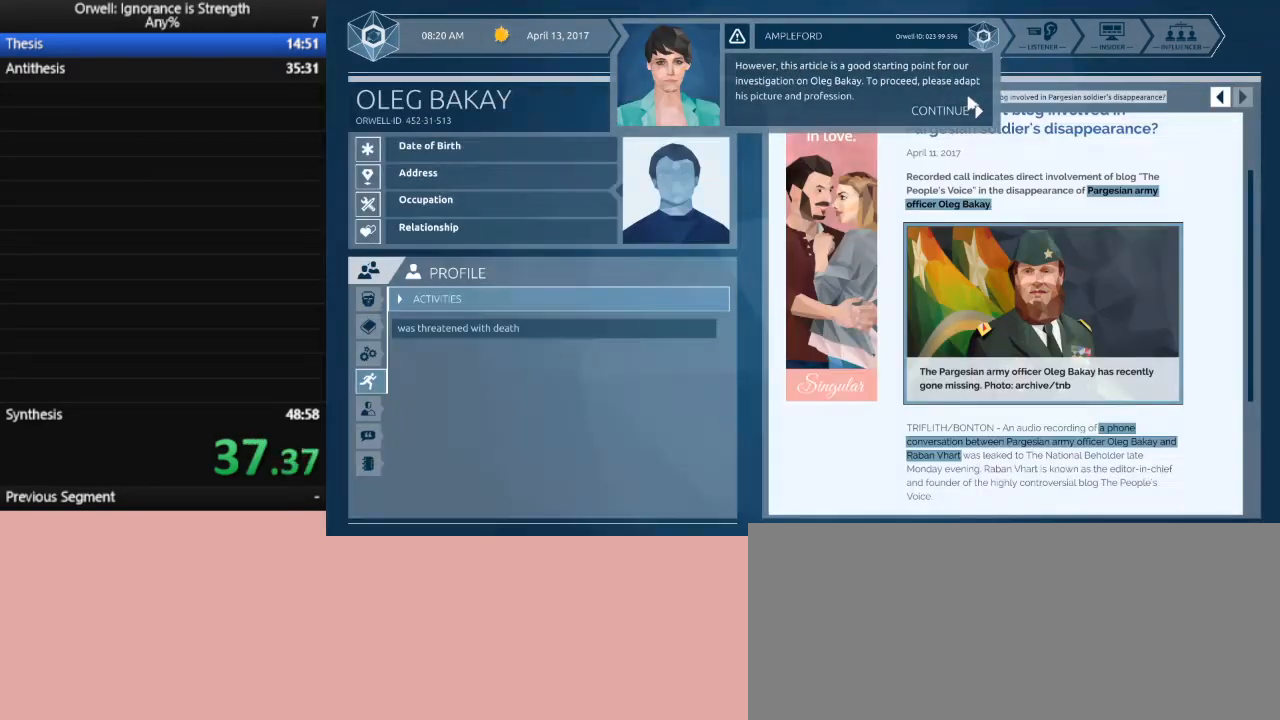
{"keys": [], "mouse": [], "events": [[50, "mouse_left", "up"], [83, "mouse_left", "down"], [183, "mouse_left", "up"]]}
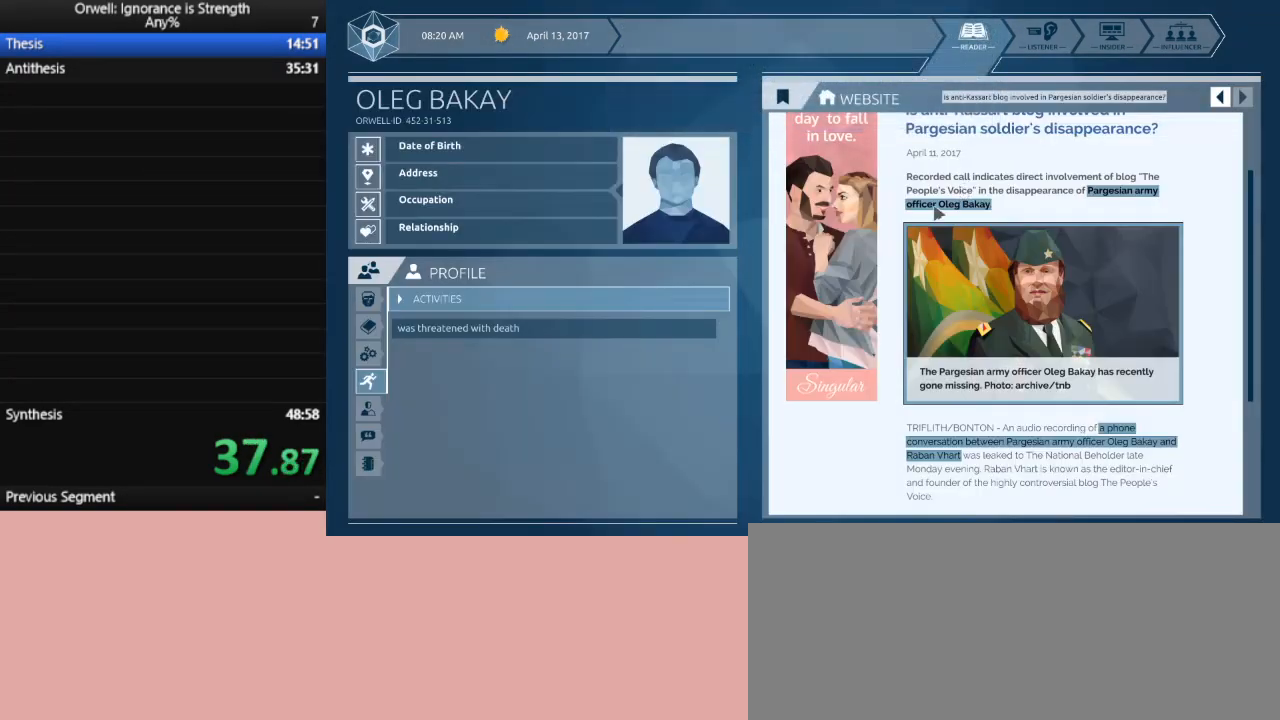
{"keys": [], "mouse": ["left"], "events": [[150, "mouse_left", "down"]]}
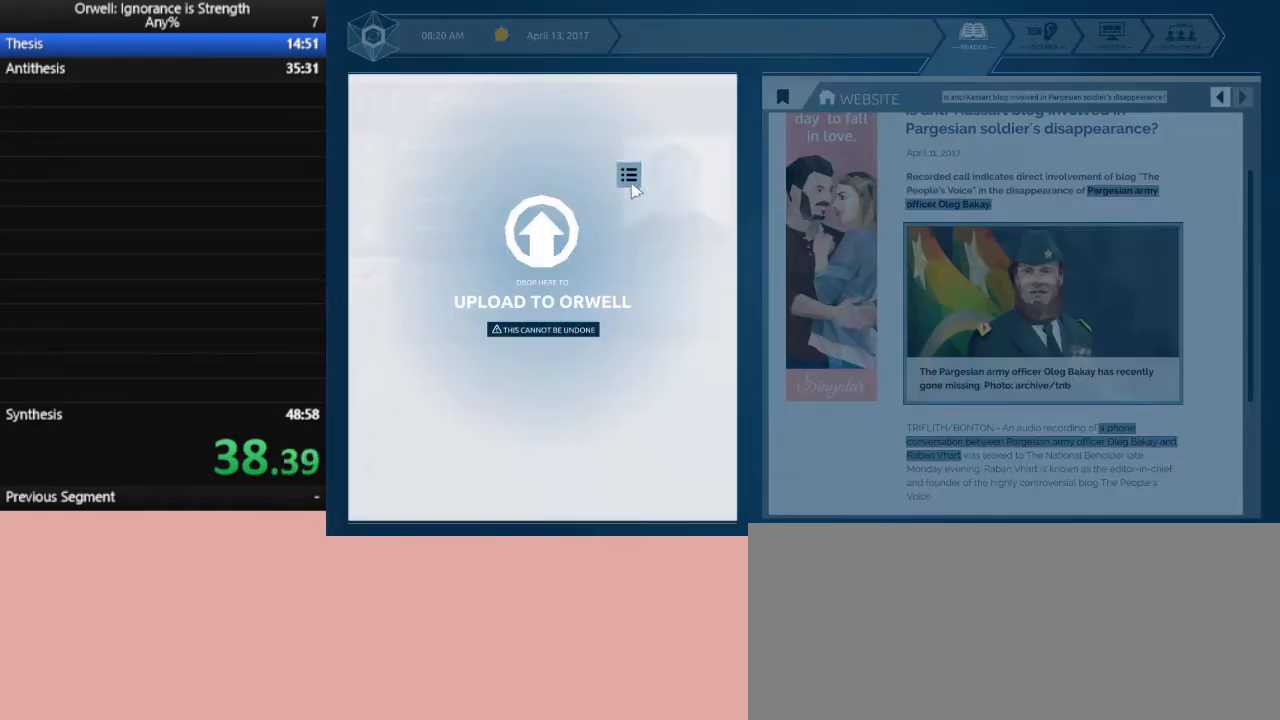
{"keys": [], "mouse": [], "events": [[33, "mouse_left", "up"]]}
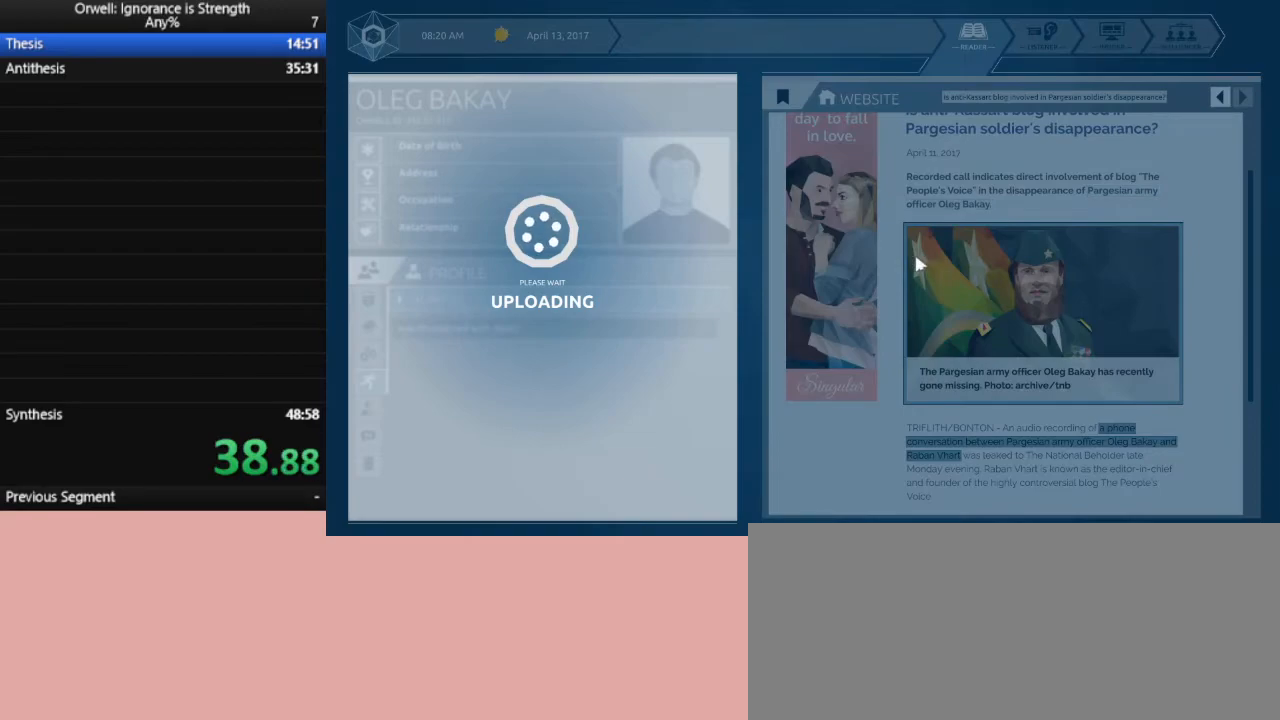
{"keys": [], "mouse": [], "events": []}
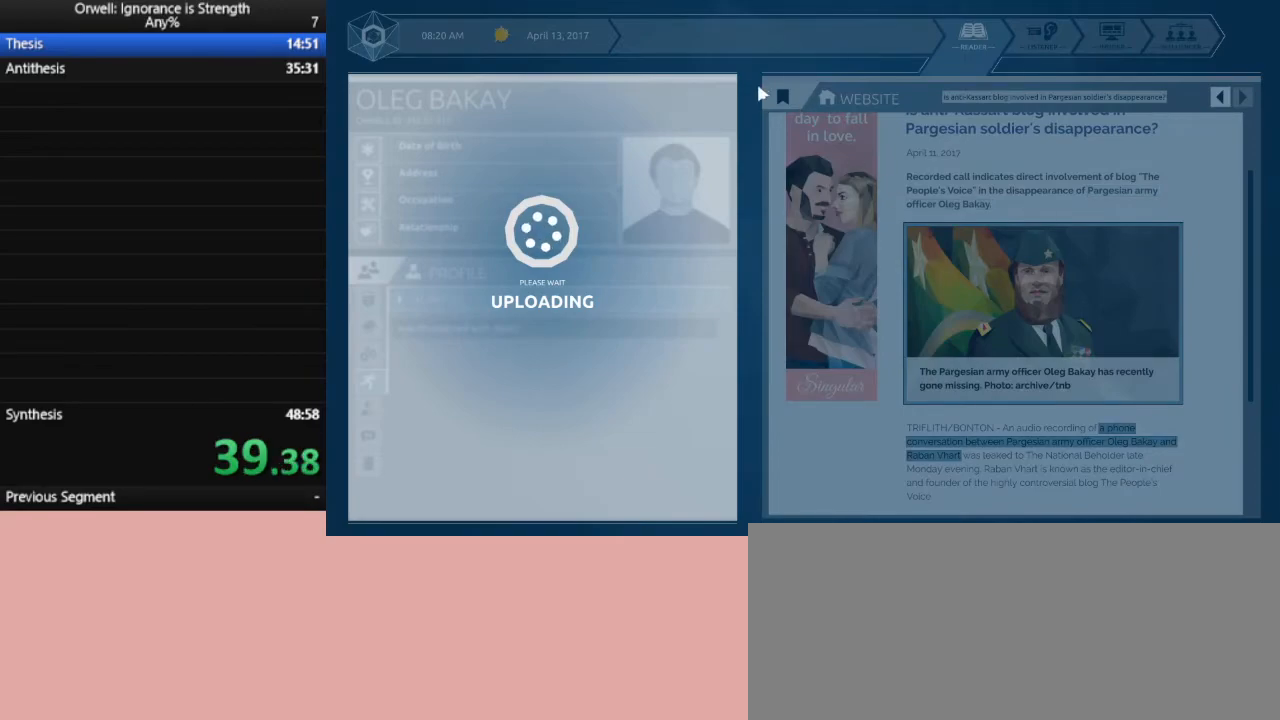
{"keys": [], "mouse": [], "events": []}
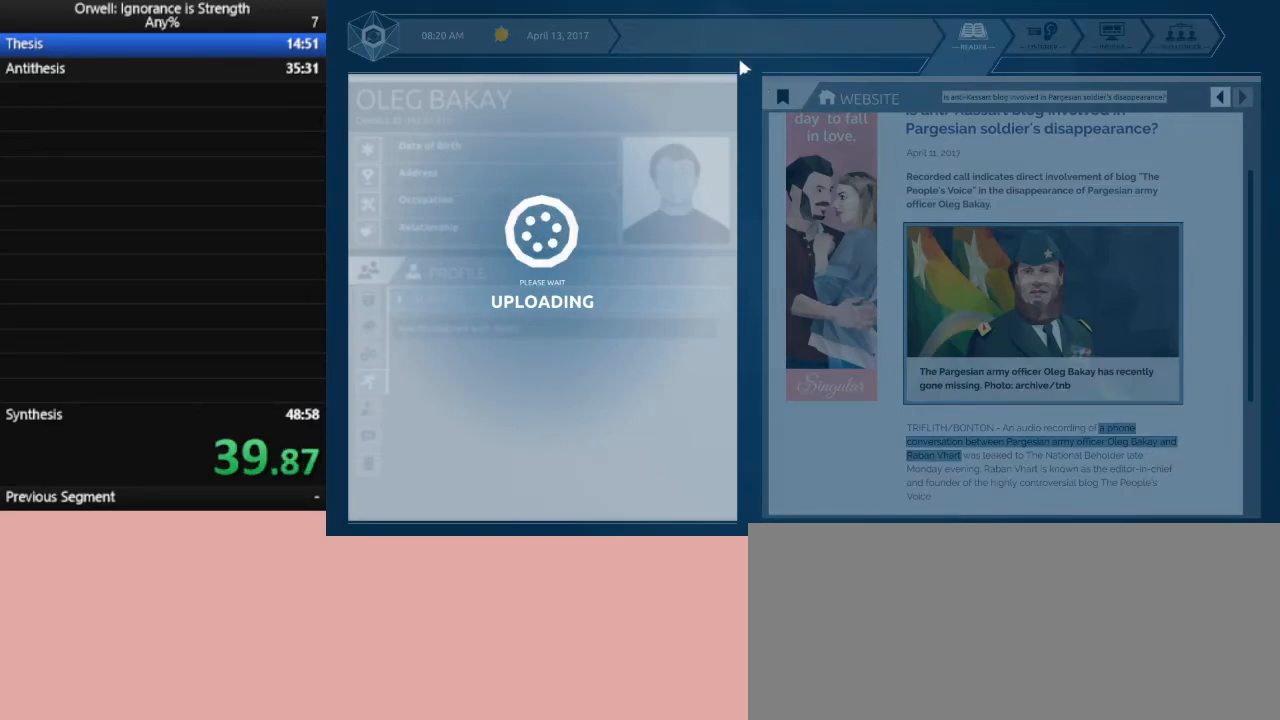
{"keys": [], "mouse": [], "events": []}
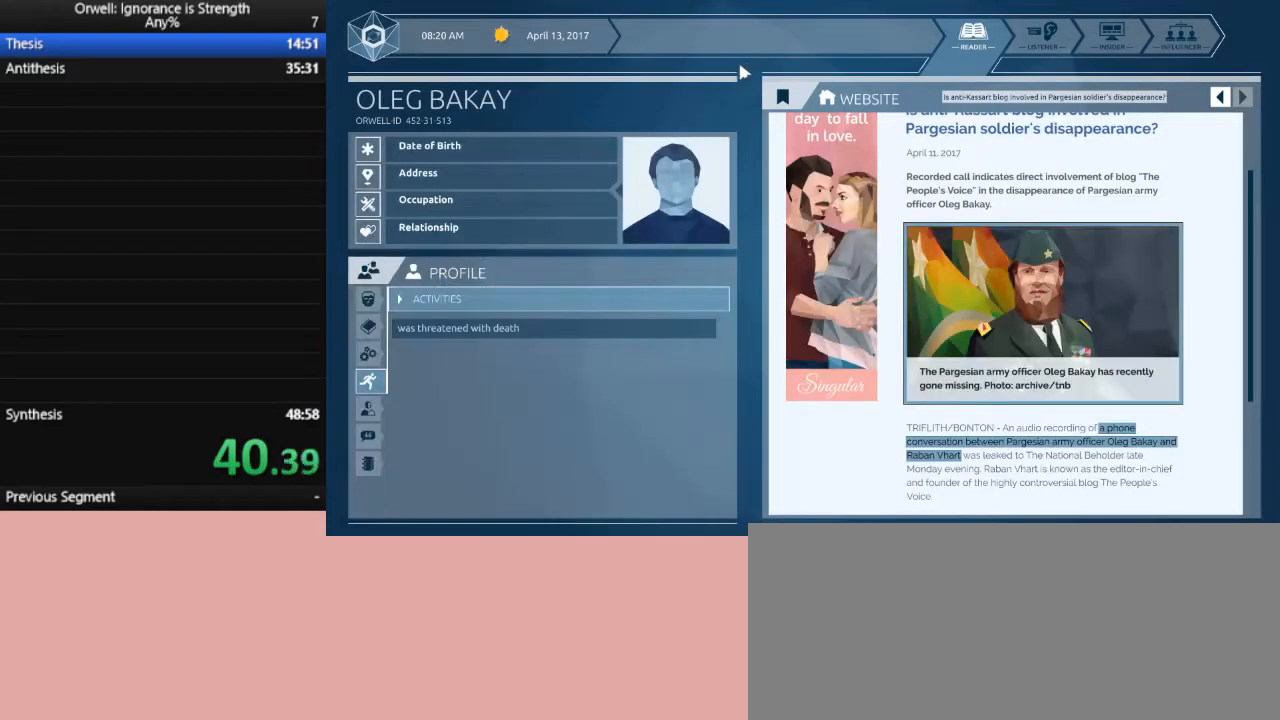
{"keys": [], "mouse": [], "events": []}
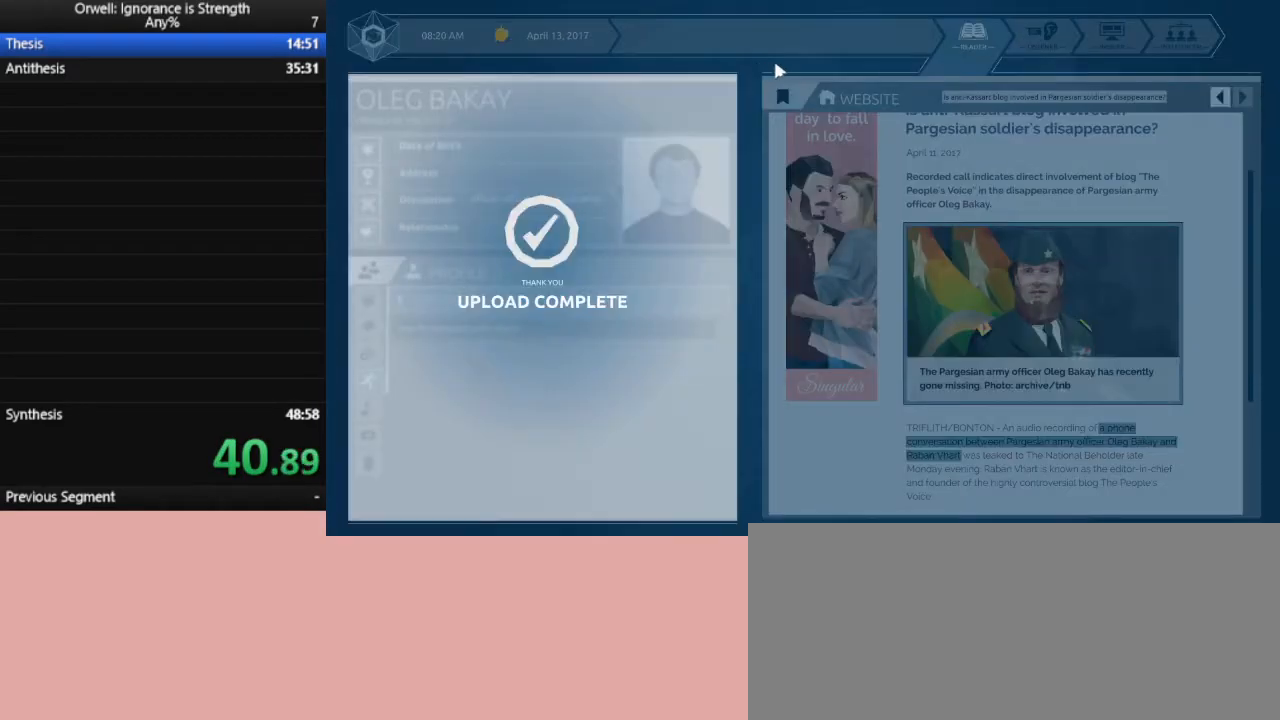
{"keys": [], "mouse": [], "events": [[383, "mouse_left", "down"], [433, "mouse_left", "up"]]}
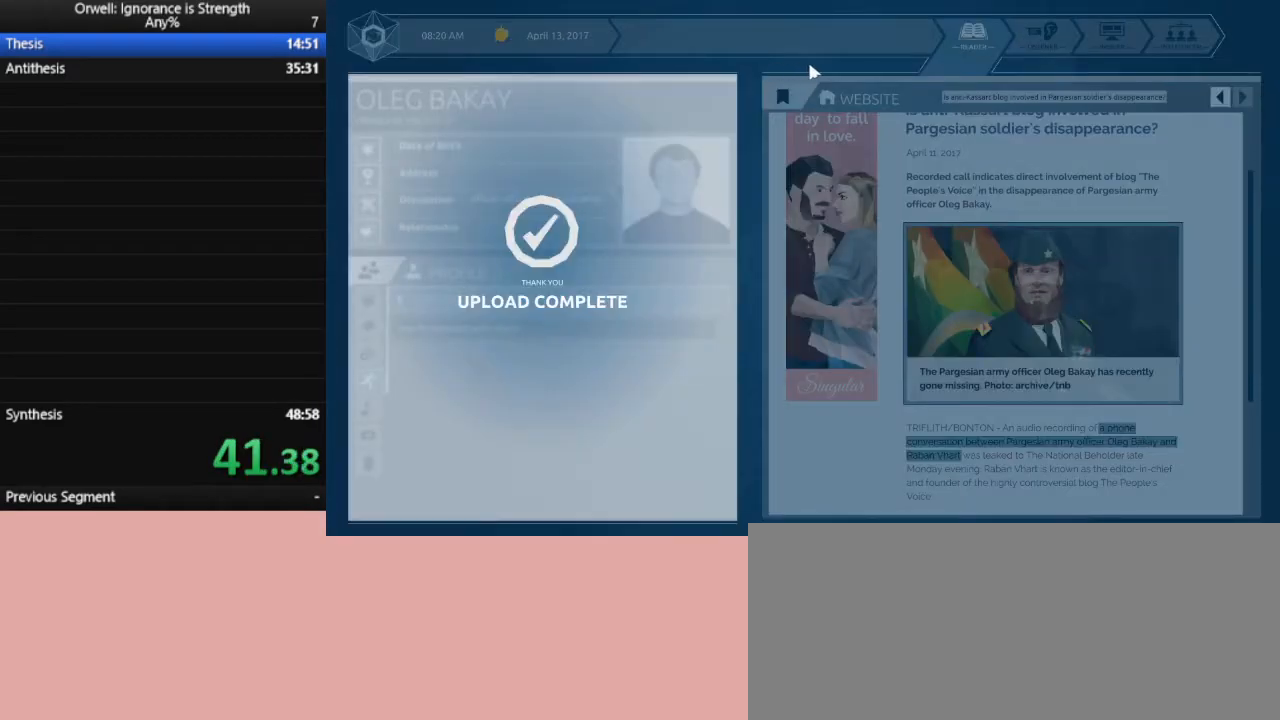
{"keys": [], "mouse": ["left"], "events": [[33, "mouse_left", "down"], [67, "mouse_left", "up"], [167, "mouse_left", "down"], [267, "mouse_left", "up"], [300, "mouse_left", "down"], [400, "mouse_left", "up"], [450, "mouse_left", "down"]]}
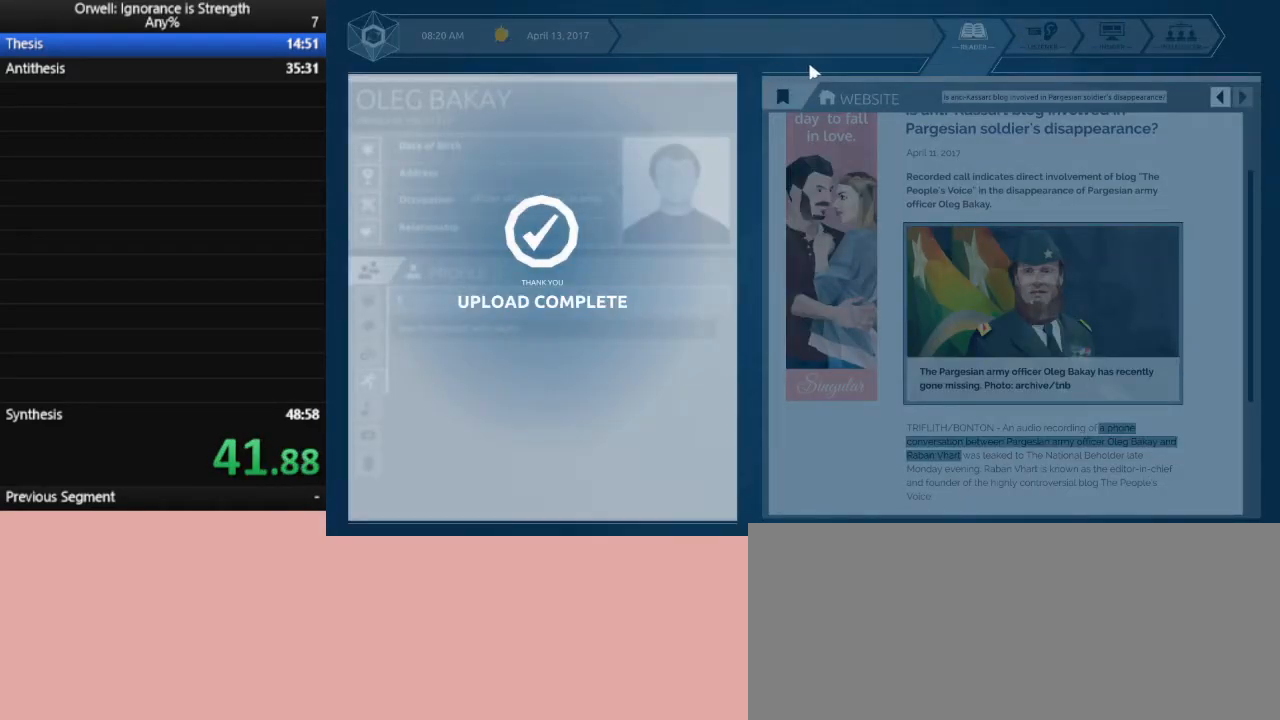
{"keys": [], "mouse": ["left"], "events": [[50, "mouse_left", "up"], [133, "mouse_left", "down"], [183, "mouse_left", "up"], [417, "mouse_left", "down"]]}
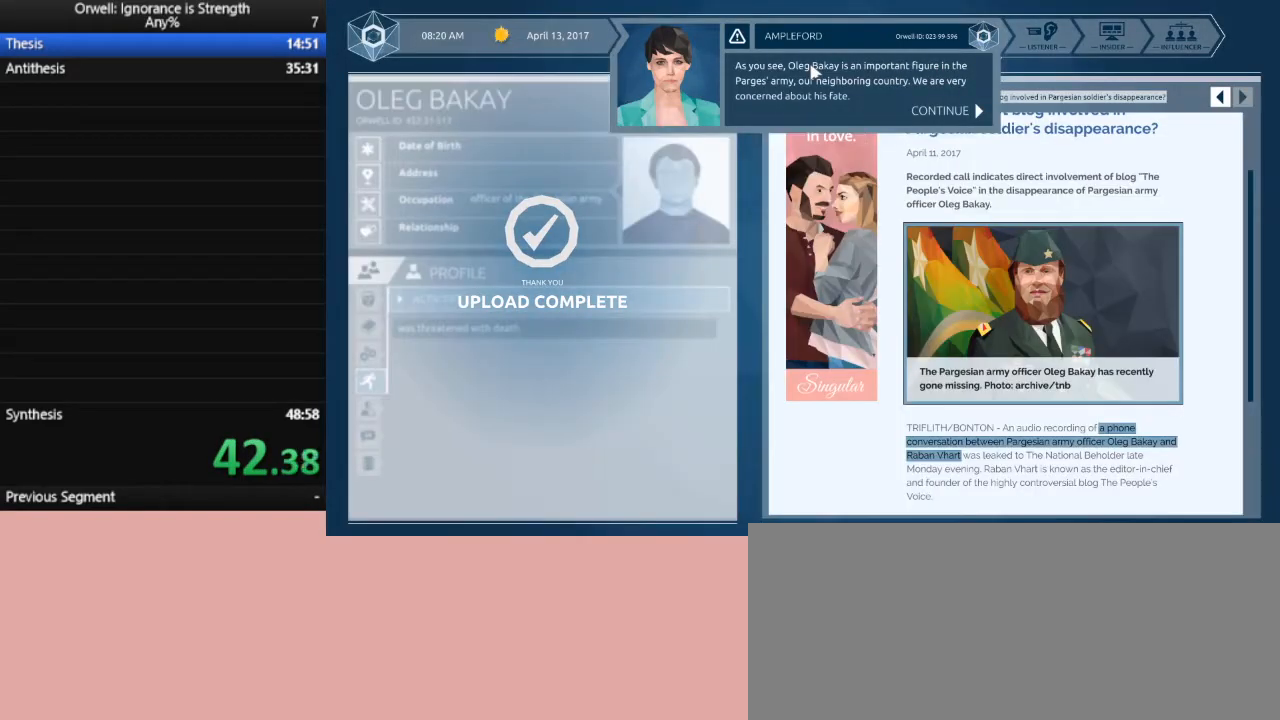
{"keys": [], "mouse": [], "events": [[17, "mouse_left", "up"], [67, "mouse_left", "down"], [150, "mouse_left", "up"], [200, "mouse_left", "down"], [250, "mouse_left", "up"]]}
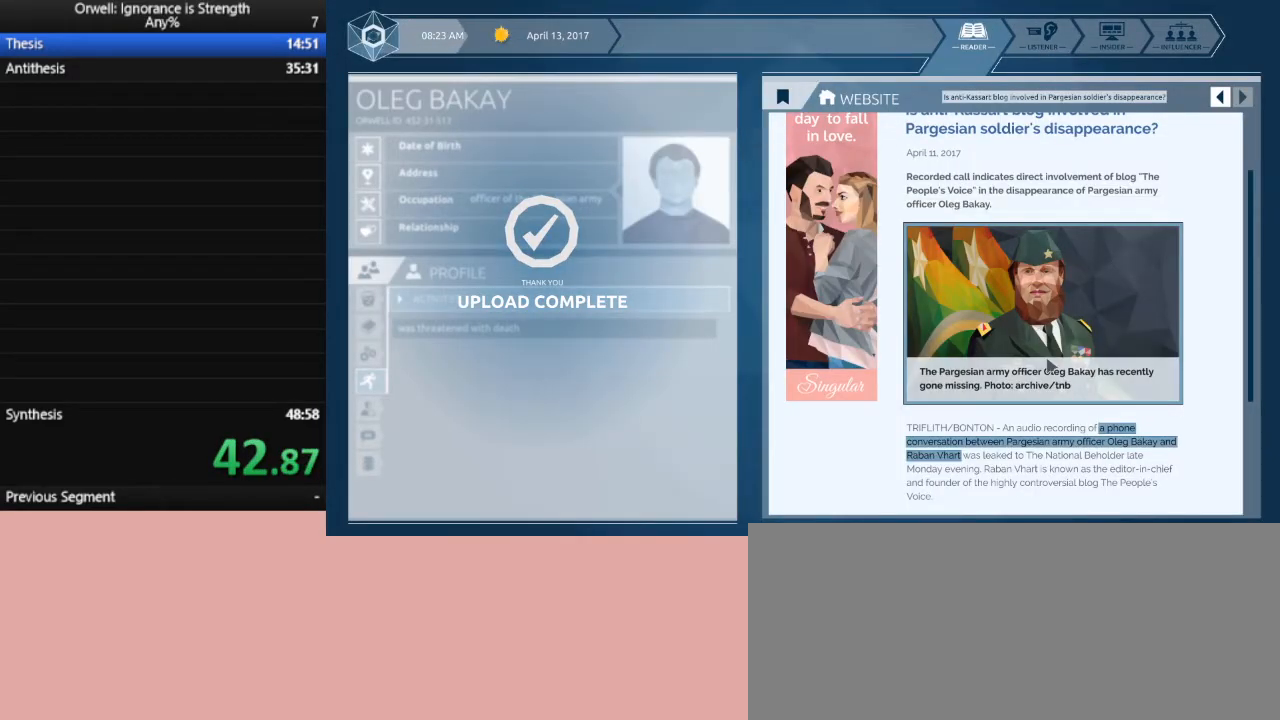
{"keys": [], "mouse": ["left"], "events": [[33, "mouse_left", "down"]]}
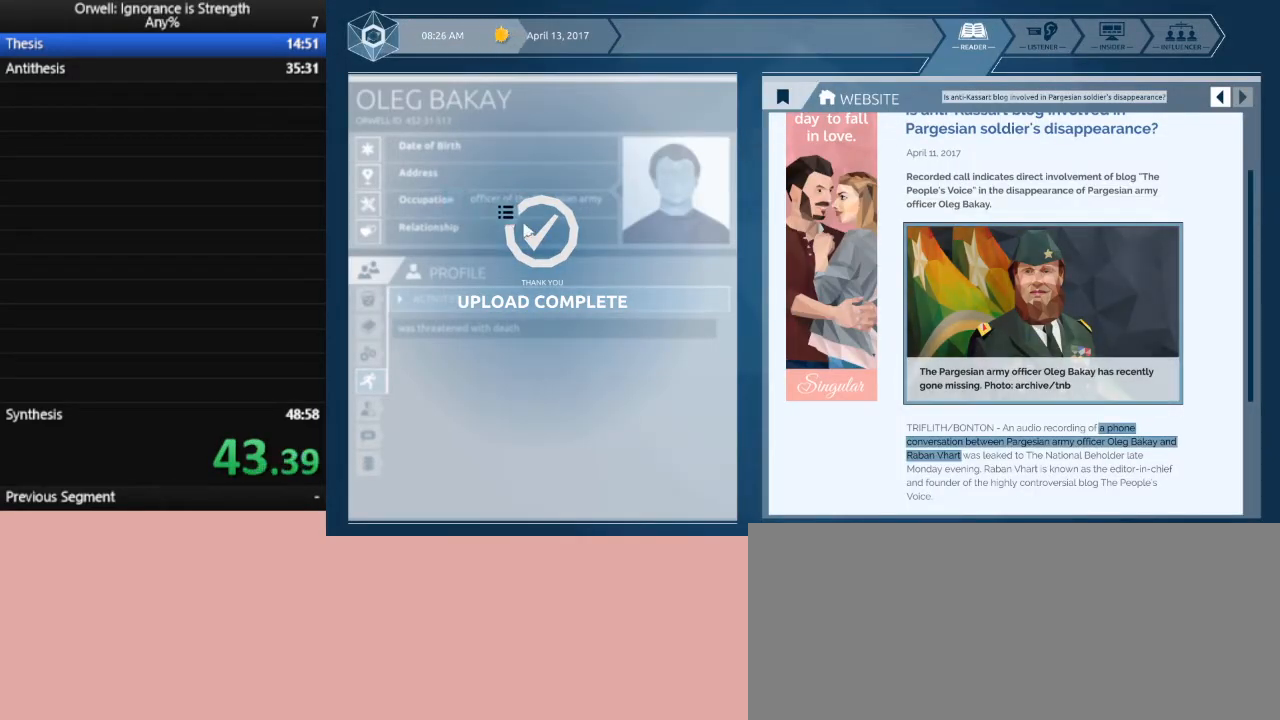
{"keys": [], "mouse": ["left"], "events": []}
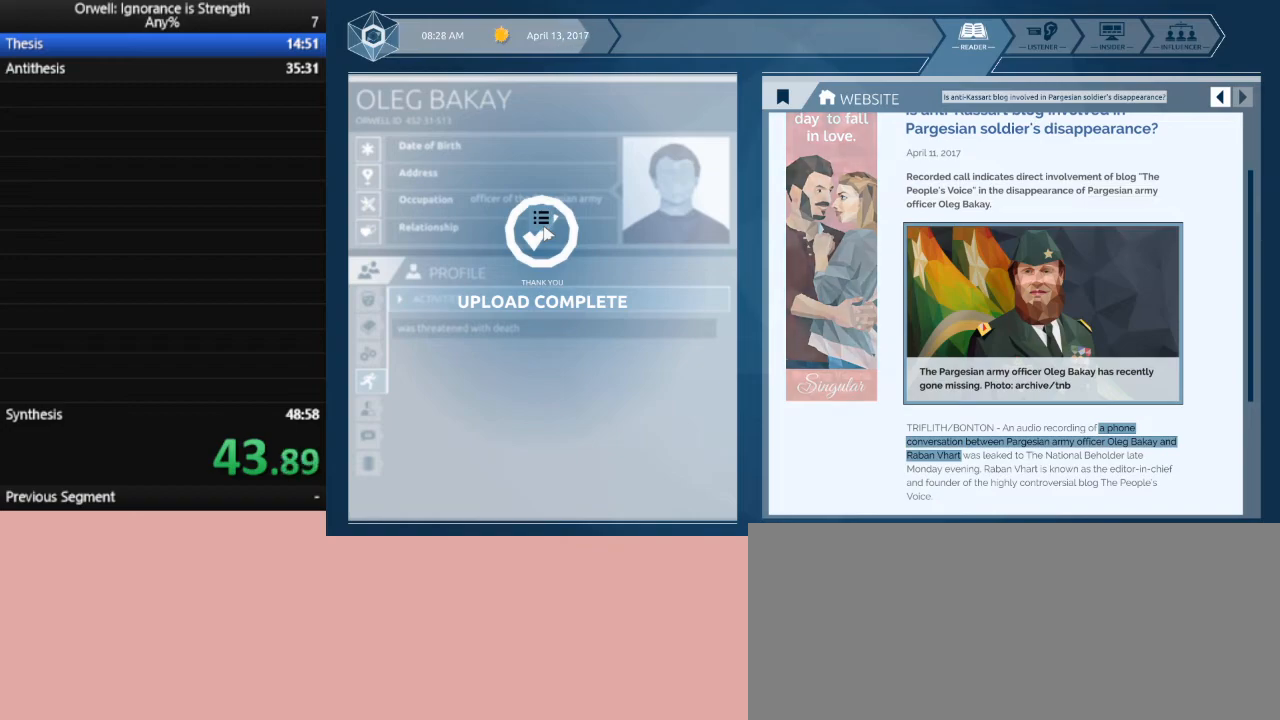
{"keys": [], "mouse": ["left"], "events": []}
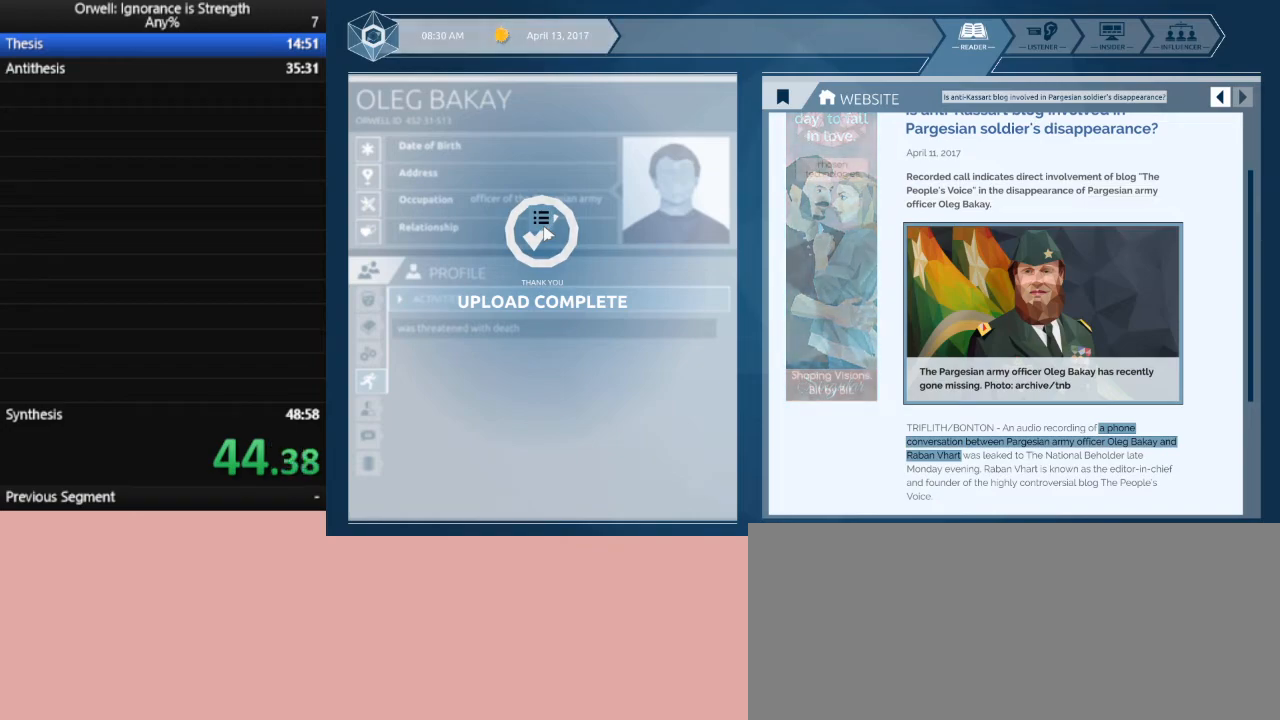
{"keys": [], "mouse": [], "events": [[400, "mouse_left", "up"]]}
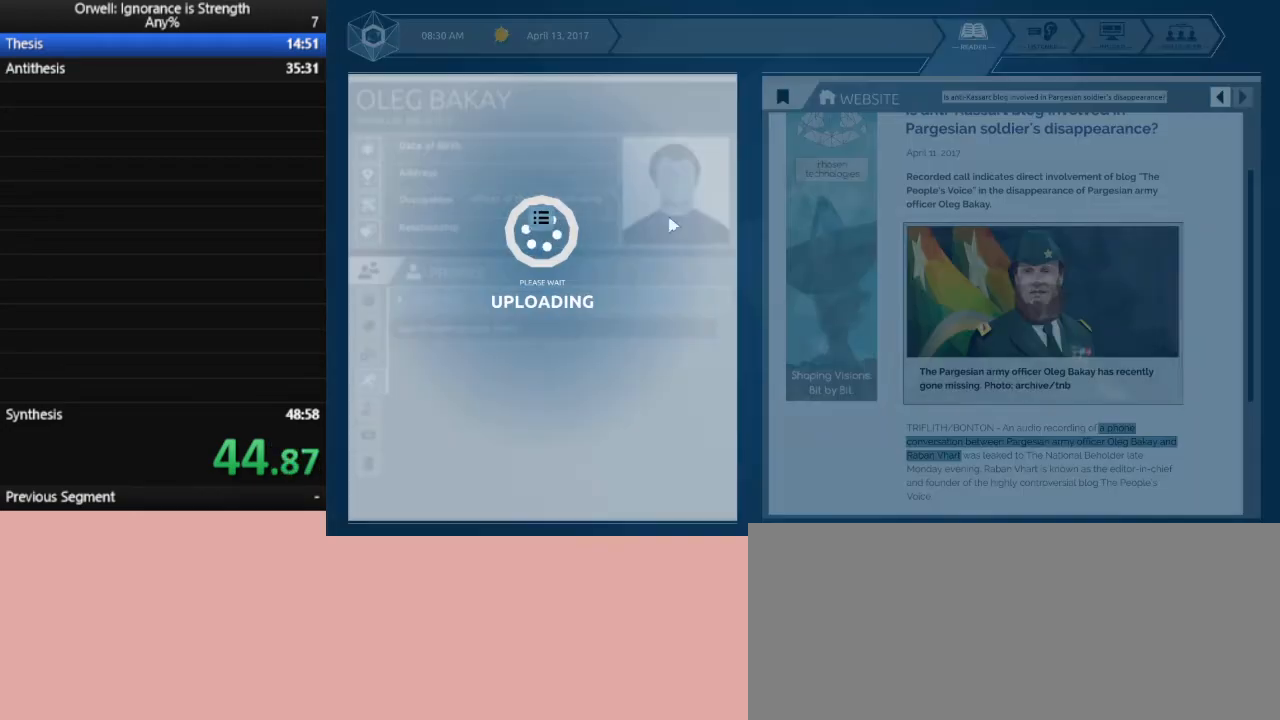
{"keys": [], "mouse": [], "events": []}
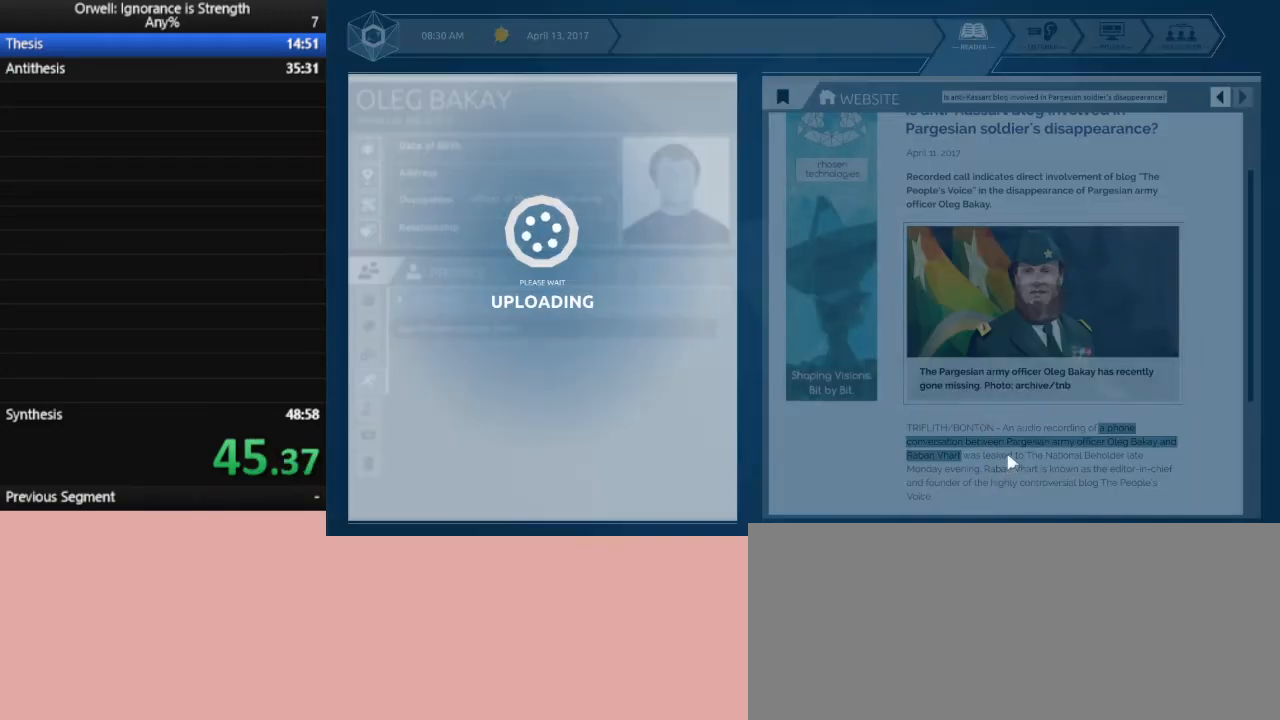
{"keys": [], "mouse": [], "events": []}
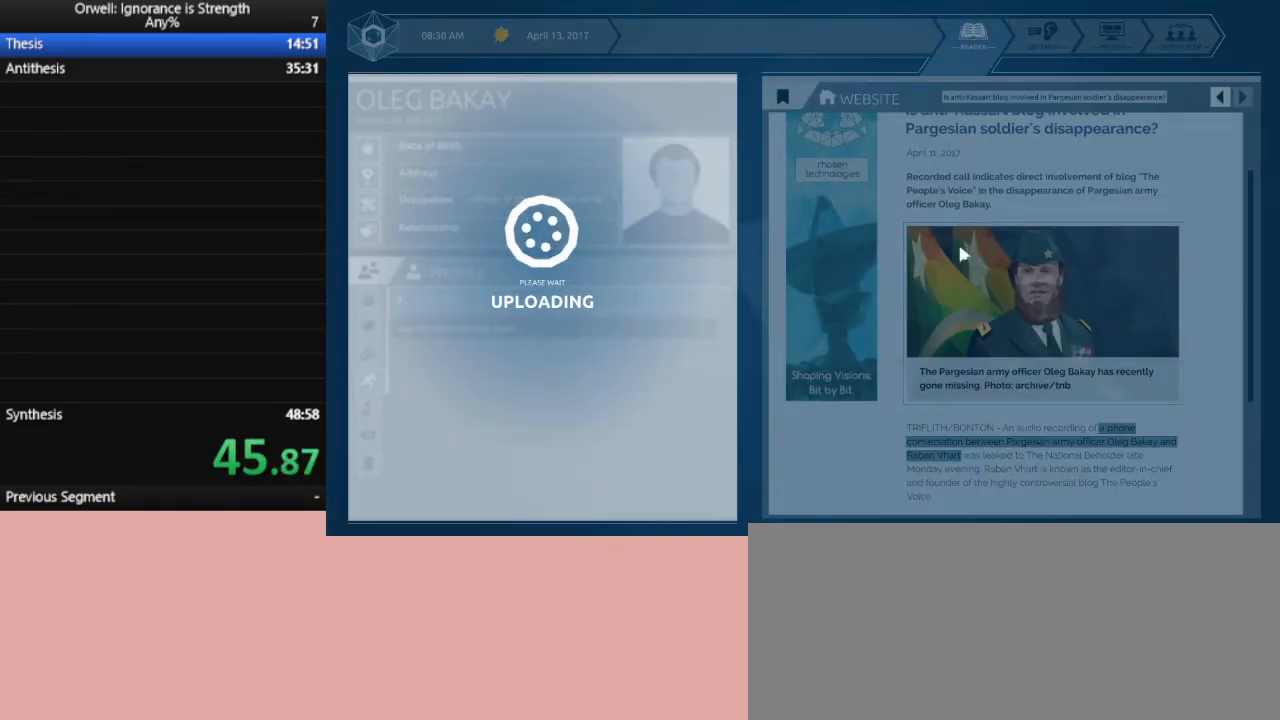
{"keys": [], "mouse": ["left"], "events": [[500, "mouse_left", "down"]]}
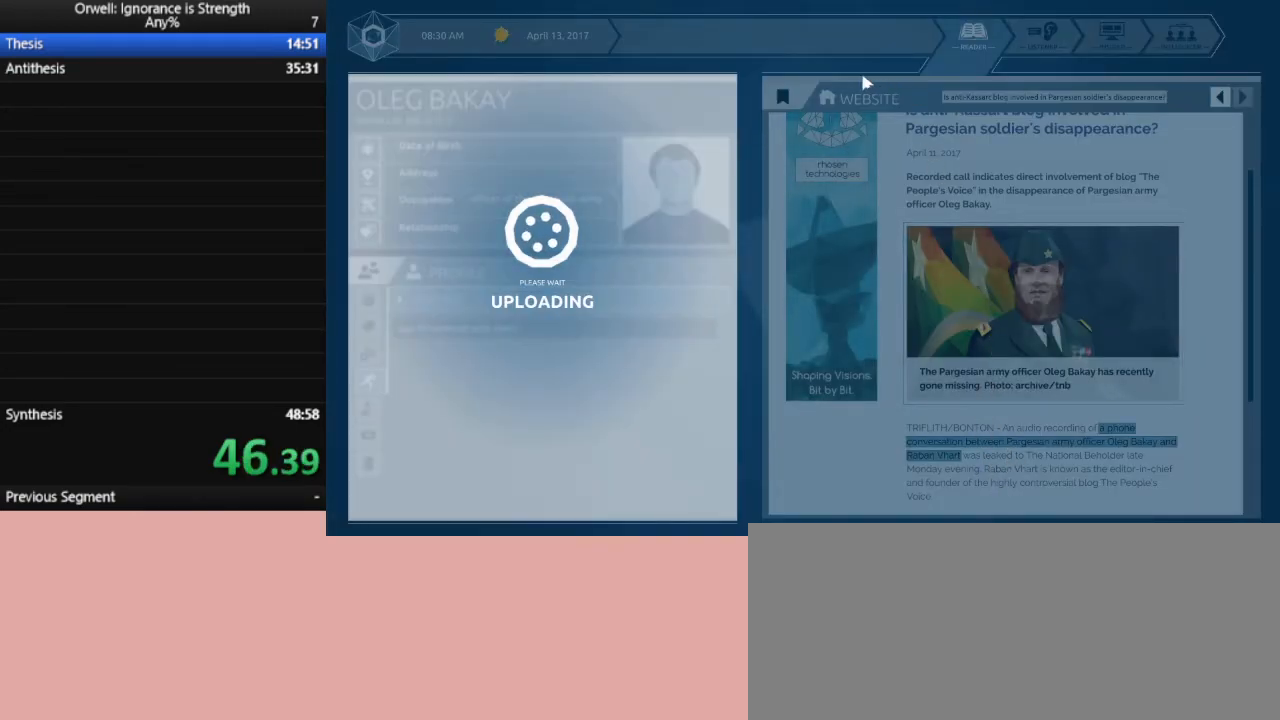
{"keys": [], "mouse": [], "events": [[83, "mouse_left", "up"], [183, "mouse_left", "down"], [233, "mouse_left", "up"], [317, "mouse_left", "down"], [417, "mouse_left", "up"]]}
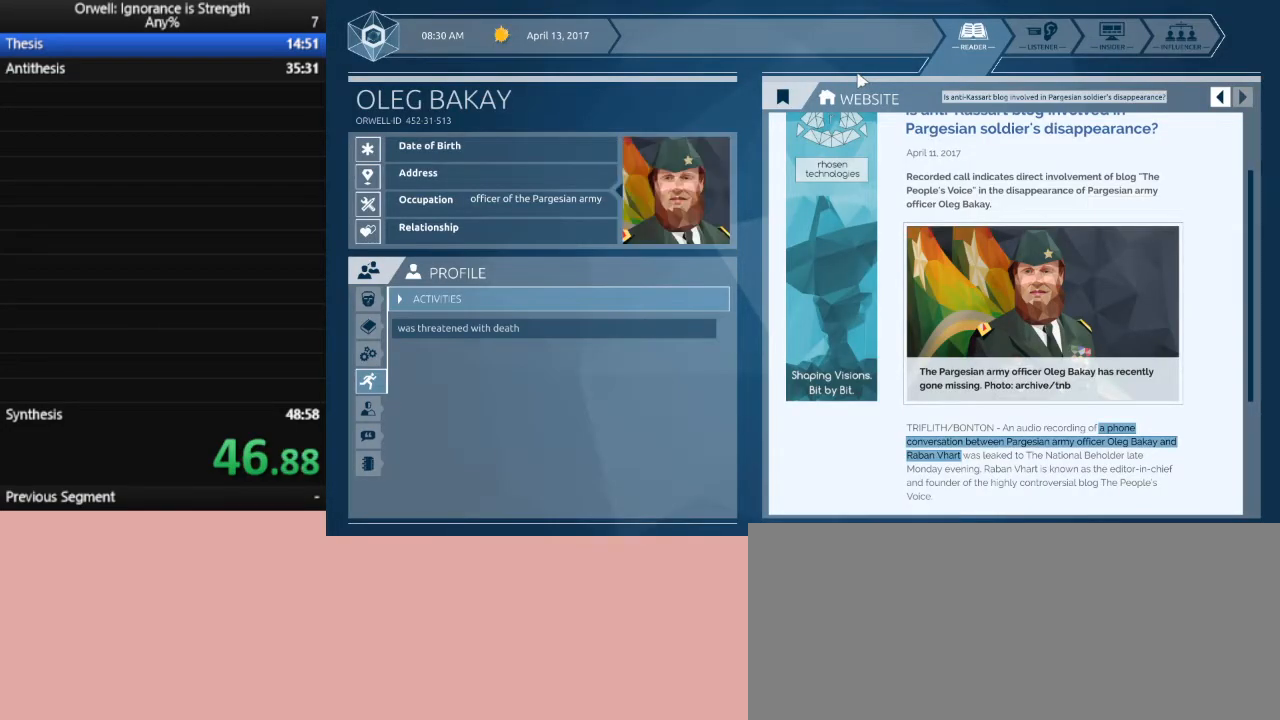
{"keys": [], "mouse": ["left"], "events": [[17, "mouse_left", "down"], [100, "mouse_left", "up"], [150, "mouse_left", "down"], [250, "mouse_left", "up"], [300, "mouse_left", "down"], [383, "mouse_left", "up"], [483, "mouse_left", "down"]]}
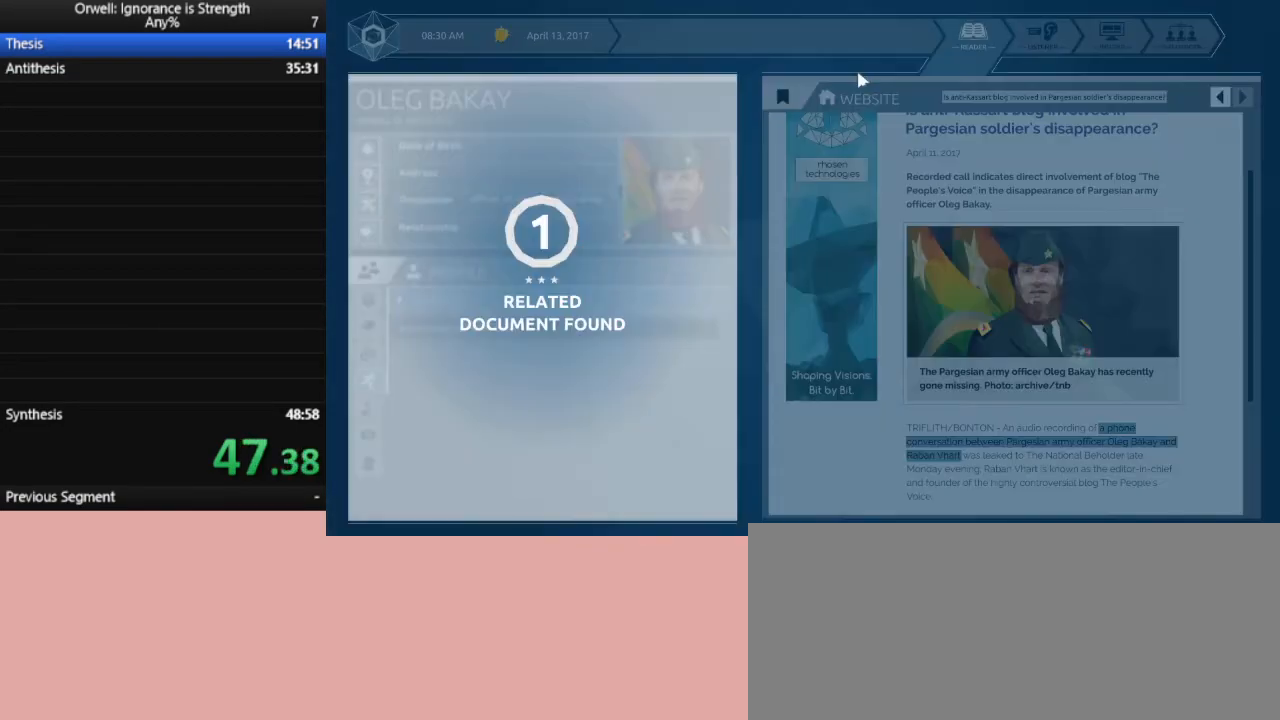
{"keys": [], "mouse": [], "events": [[33, "mouse_left", "up"], [117, "mouse_left", "down"], [217, "mouse_left", "up"], [267, "mouse_left", "down"], [350, "mouse_left", "up"], [450, "mouse_left", "down"], [500, "mouse_left", "up"]]}
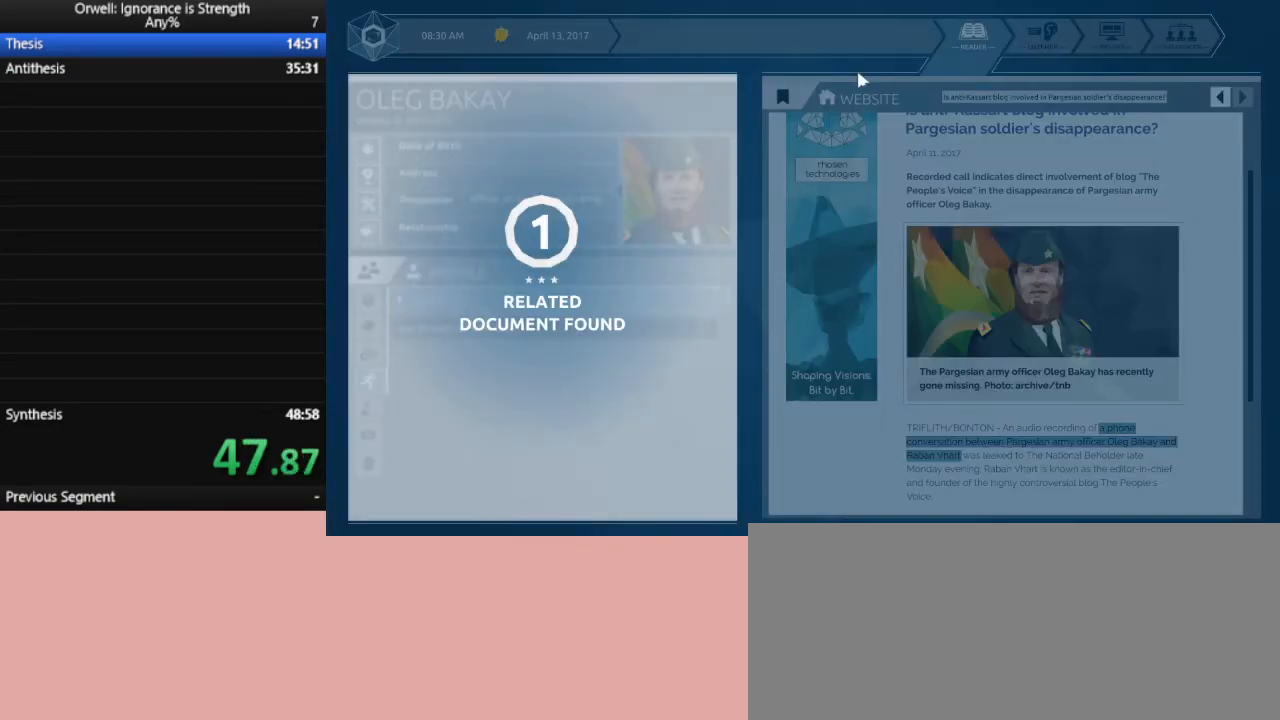
{"keys": [], "mouse": [], "events": [[50, "mouse_left", "down"], [183, "mouse_left", "up"], [233, "mouse_left", "down"], [317, "mouse_left", "up"], [367, "mouse_left", "down"], [467, "mouse_left", "up"]]}
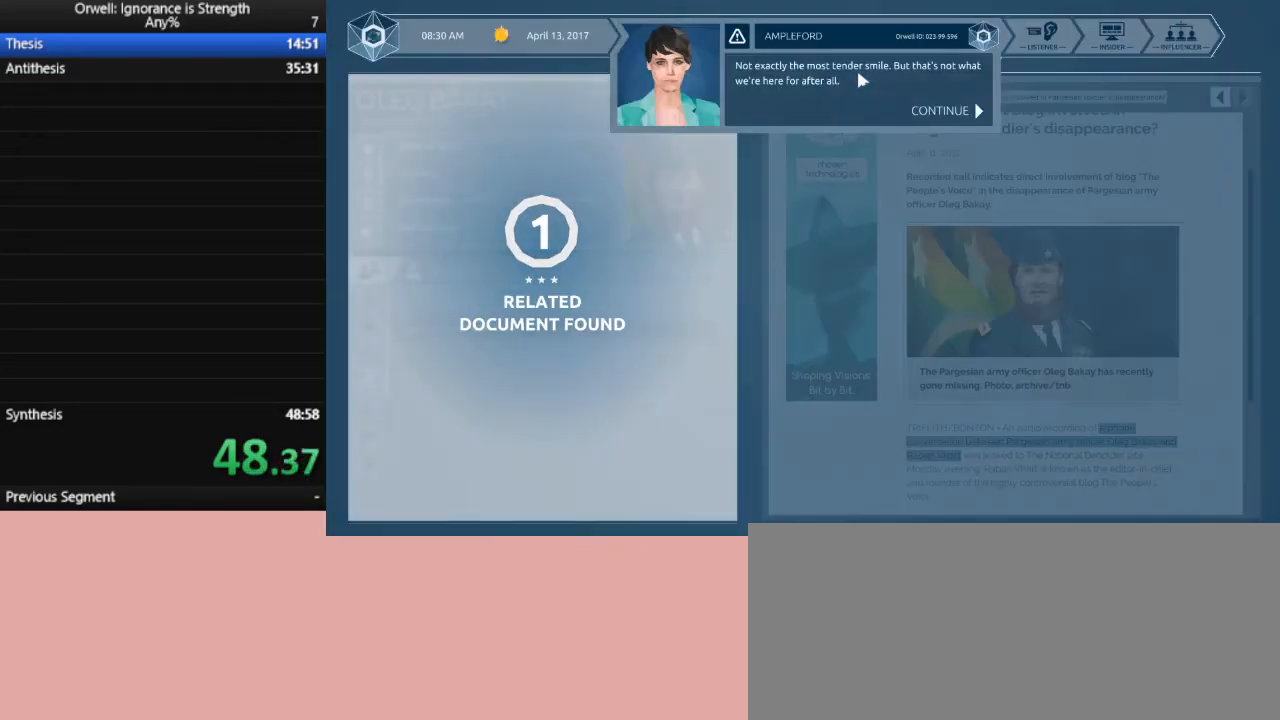
{"keys": [], "mouse": ["left"], "events": [[67, "mouse_left", "down"], [100, "mouse_left", "up"], [200, "mouse_left", "down"], [250, "mouse_left", "up"], [333, "mouse_left", "down"], [383, "mouse_left", "up"], [483, "mouse_left", "down"]]}
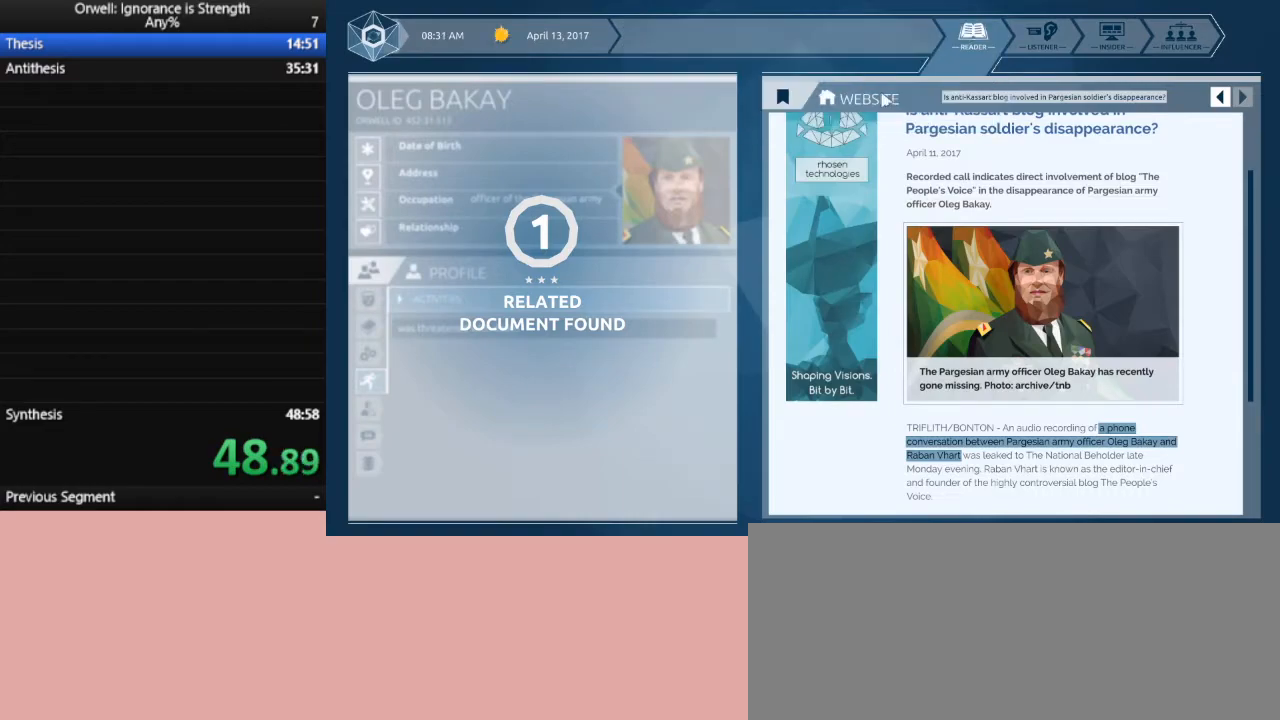
{"keys": [], "mouse": [], "events": [[33, "mouse_left", "up"]]}